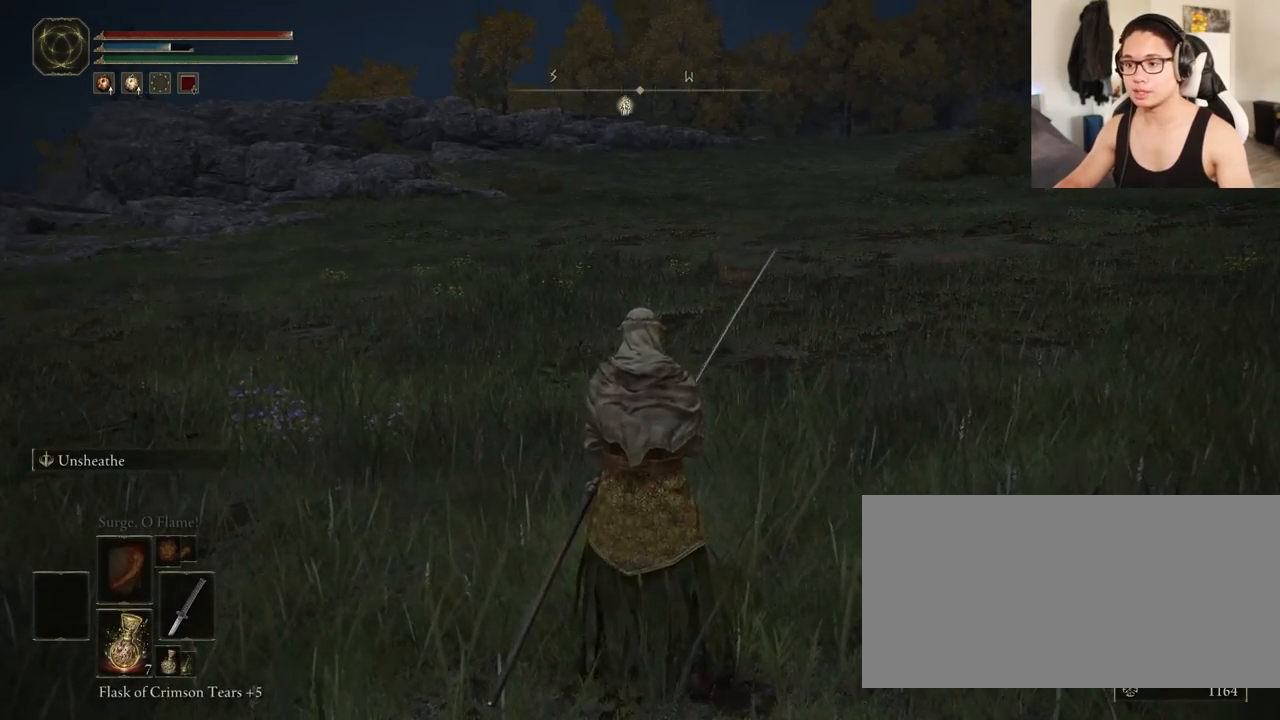
Gameplay with keyboard and mouse; each line is a JSON object with the keys and mouse buttons held at the frame after it. "events" lists presses ("down") and releases ("up") of "a", "ctrl", "d", "e", "f", "q", "r", "s", "shift", "space", "tab", "w", "mouse_left", "mouse_wheel", "mouse_right", "mouse_mb4" and "mouse_mb5" between this image and that frame as [ms after this image, input, new state], when the widget could be followed in between. "mouse_left", "mouse_wheel", "mouse_right", "mouse_mb4", "mouse_mb5" = the "left", "wheel", "right", "mb4", "mb5" buttons of the "mouse" list. No other keys are recorded. "wheel" means that the mouse wheel is clicked or scrolled. Mouse movement is not recorded.
{"keys": [], "mouse": [], "events": [[100, "mouse_left", "up"]]}
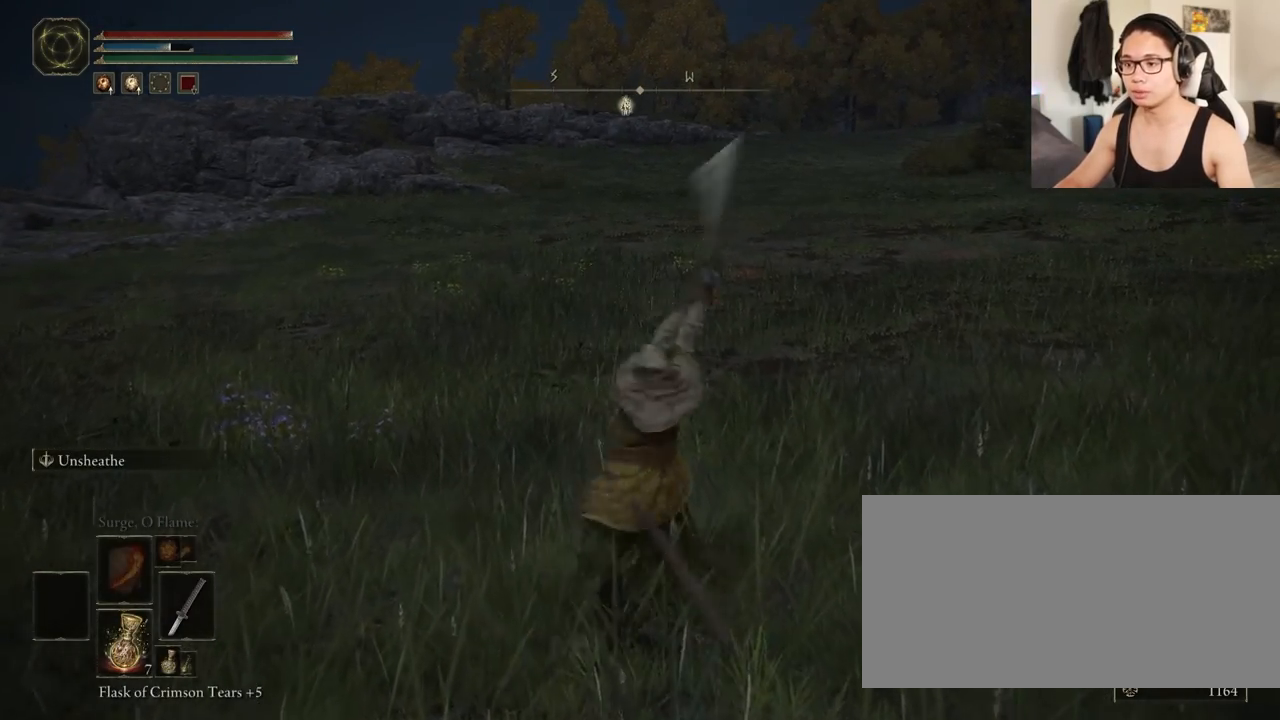
{"keys": [], "mouse": [], "events": [[50, "mouse_left", "down"], [217, "mouse_left", "up"]]}
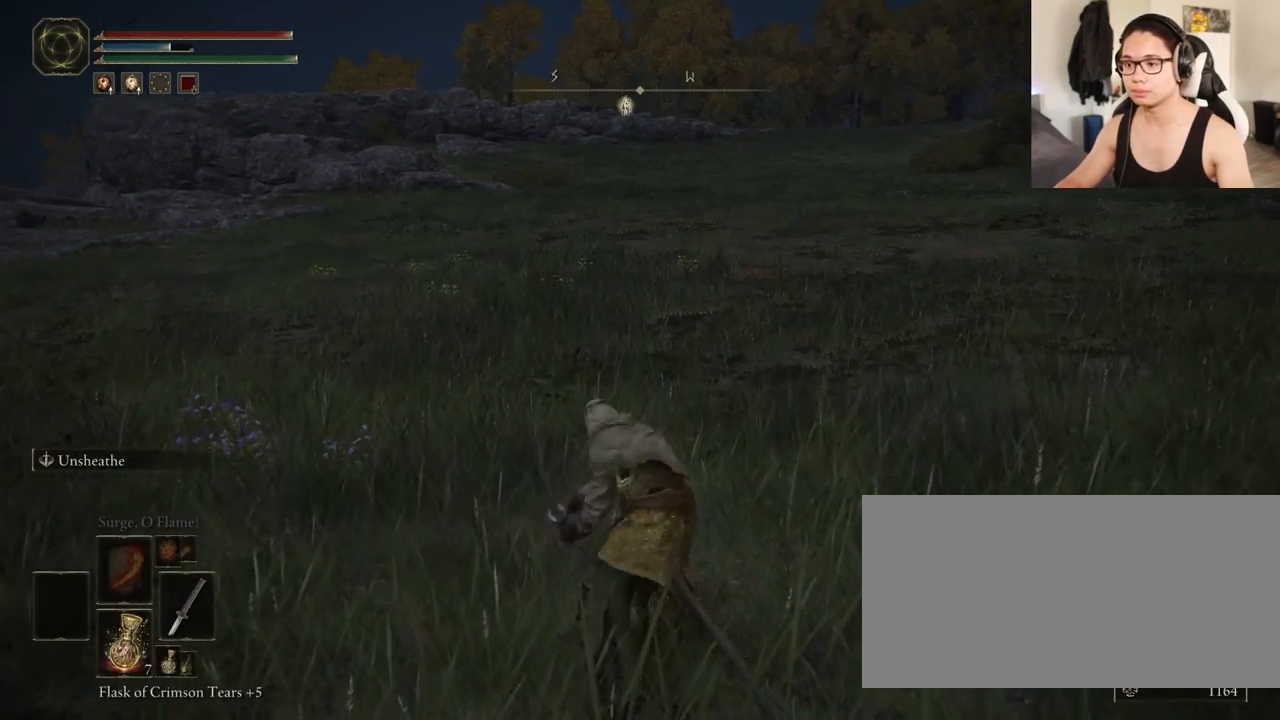
{"keys": [], "mouse": [], "events": [[183, "mouse_left", "down"], [350, "mouse_left", "up"]]}
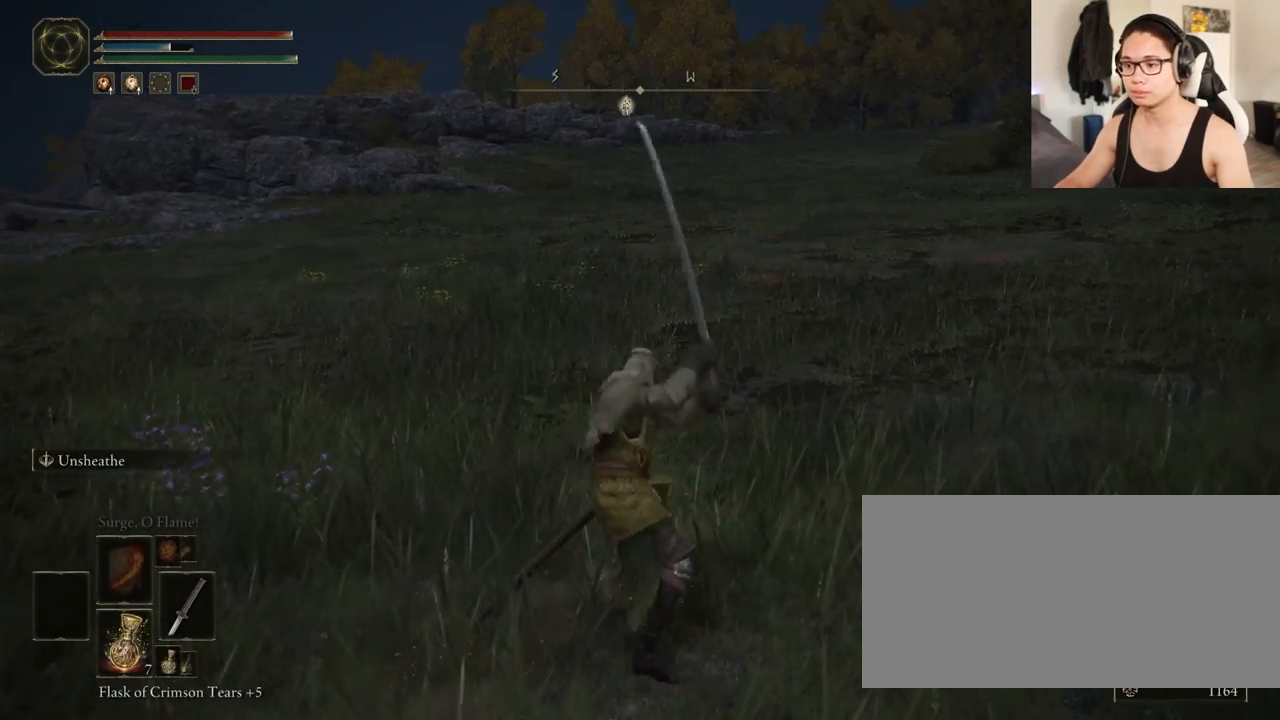
{"keys": [], "mouse": ["left"], "events": [[400, "mouse_left", "down"]]}
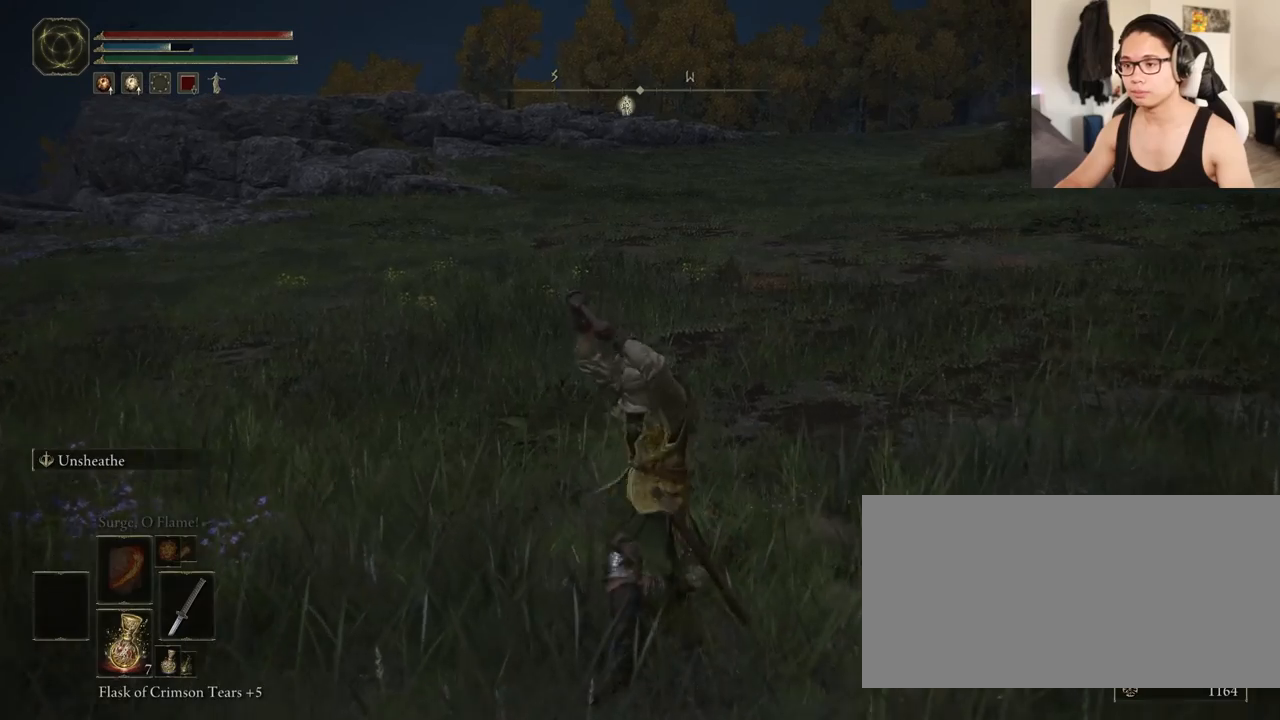
{"keys": [], "mouse": [], "events": [[50, "mouse_left", "up"]]}
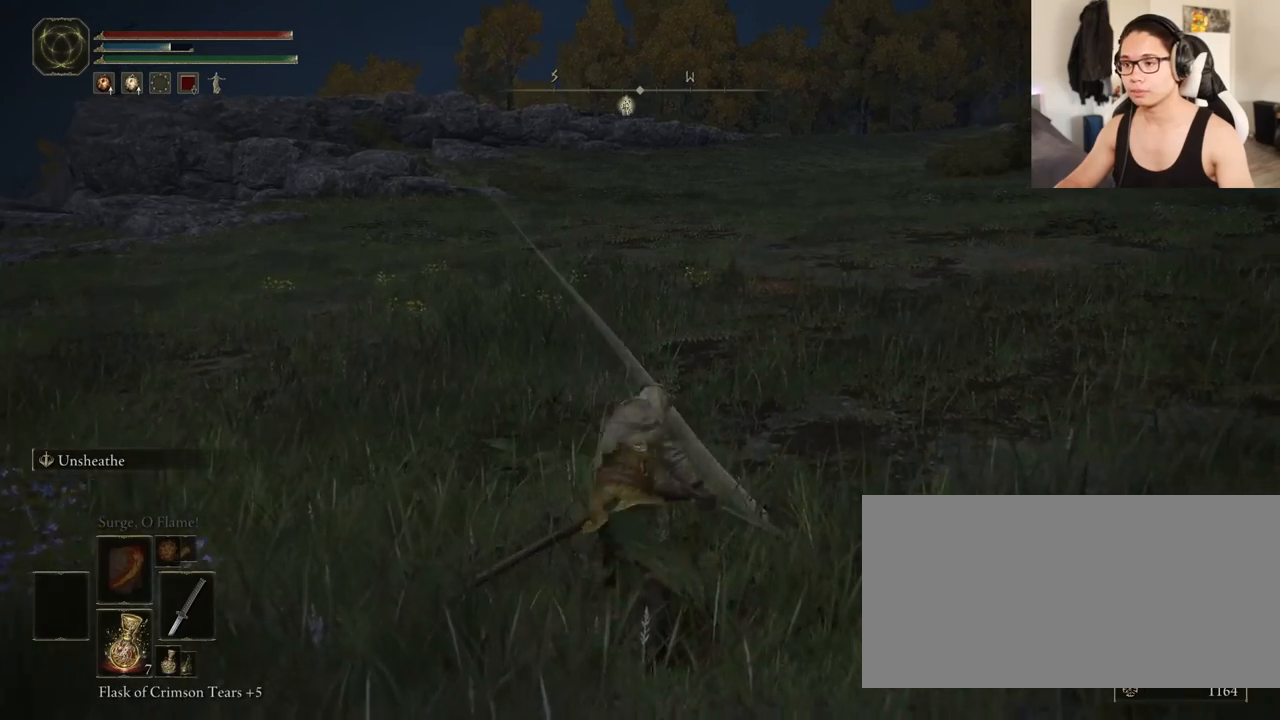
{"keys": [], "mouse": [], "events": []}
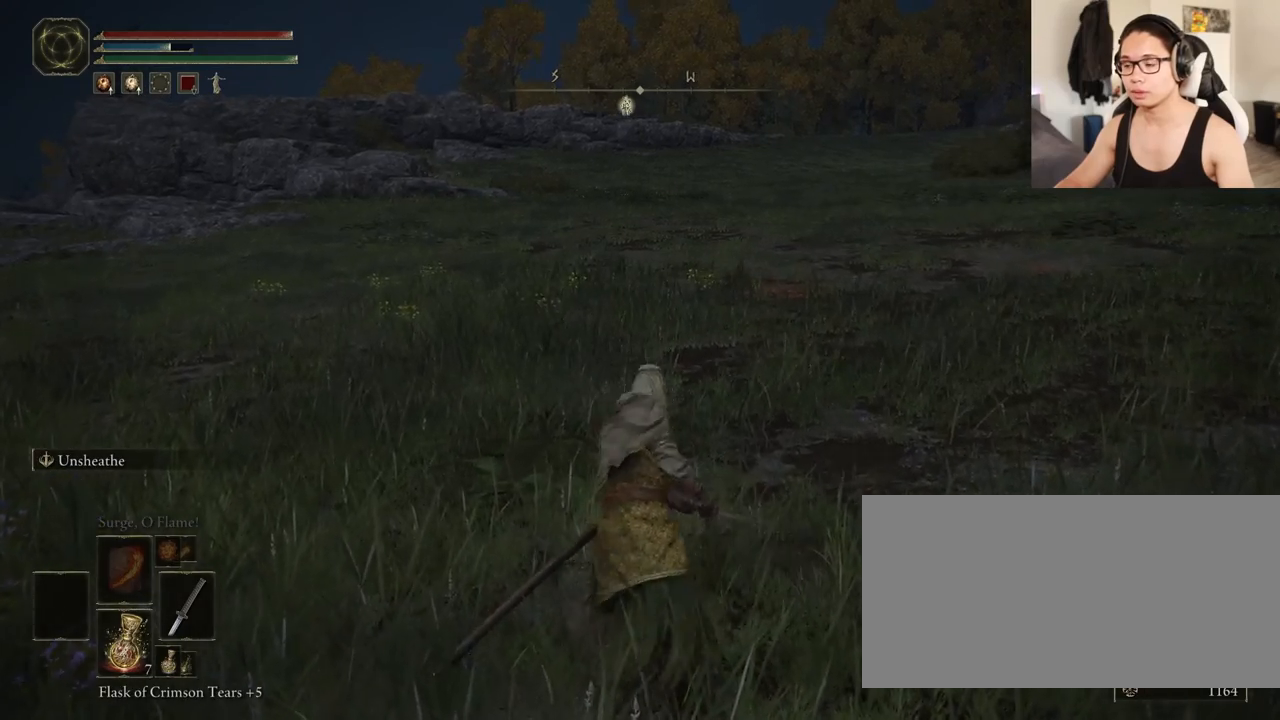
{"keys": [], "mouse": [], "events": []}
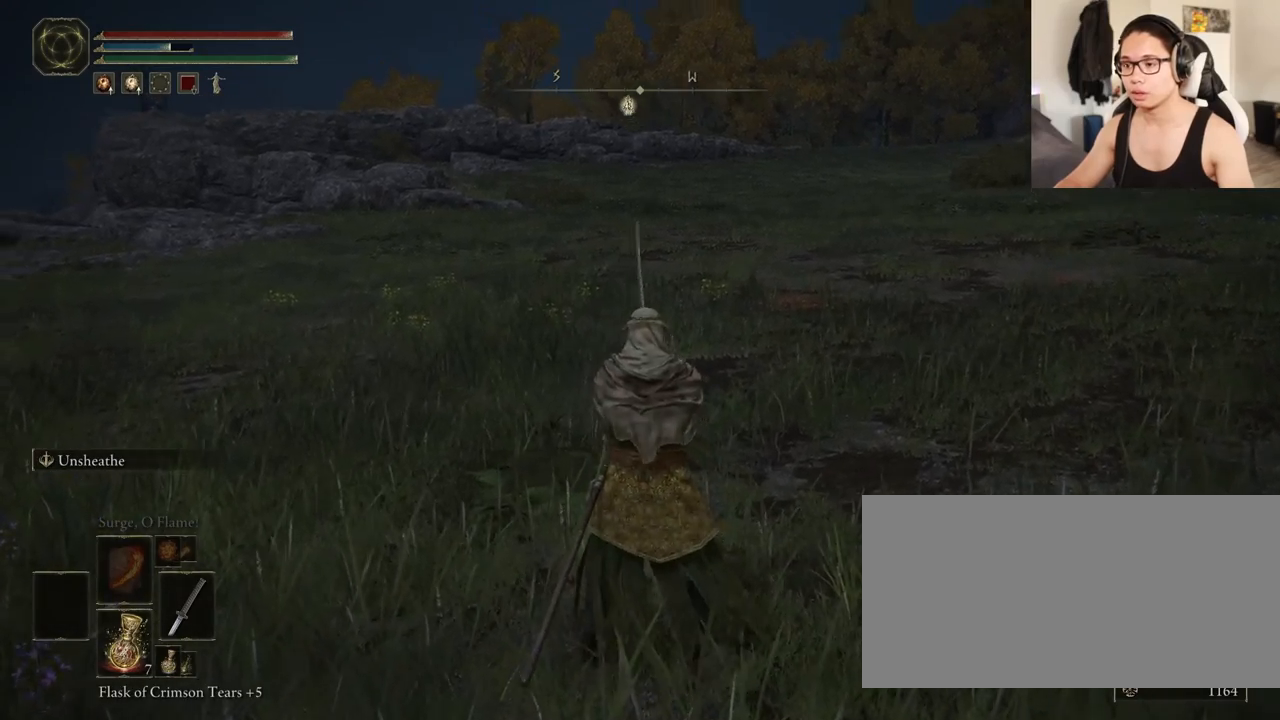
{"keys": ["s"], "mouse": [], "events": [[333, "s", "down"]]}
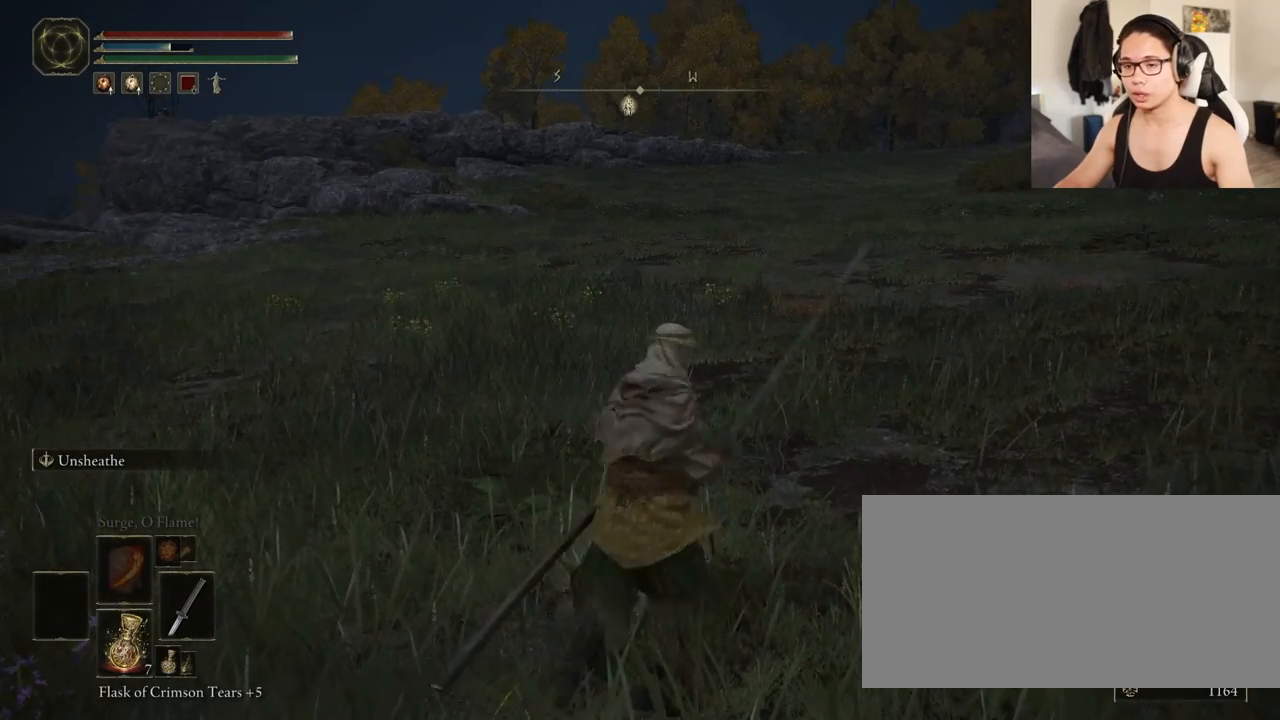
{"keys": [], "mouse": [], "events": [[383, "s", "up"]]}
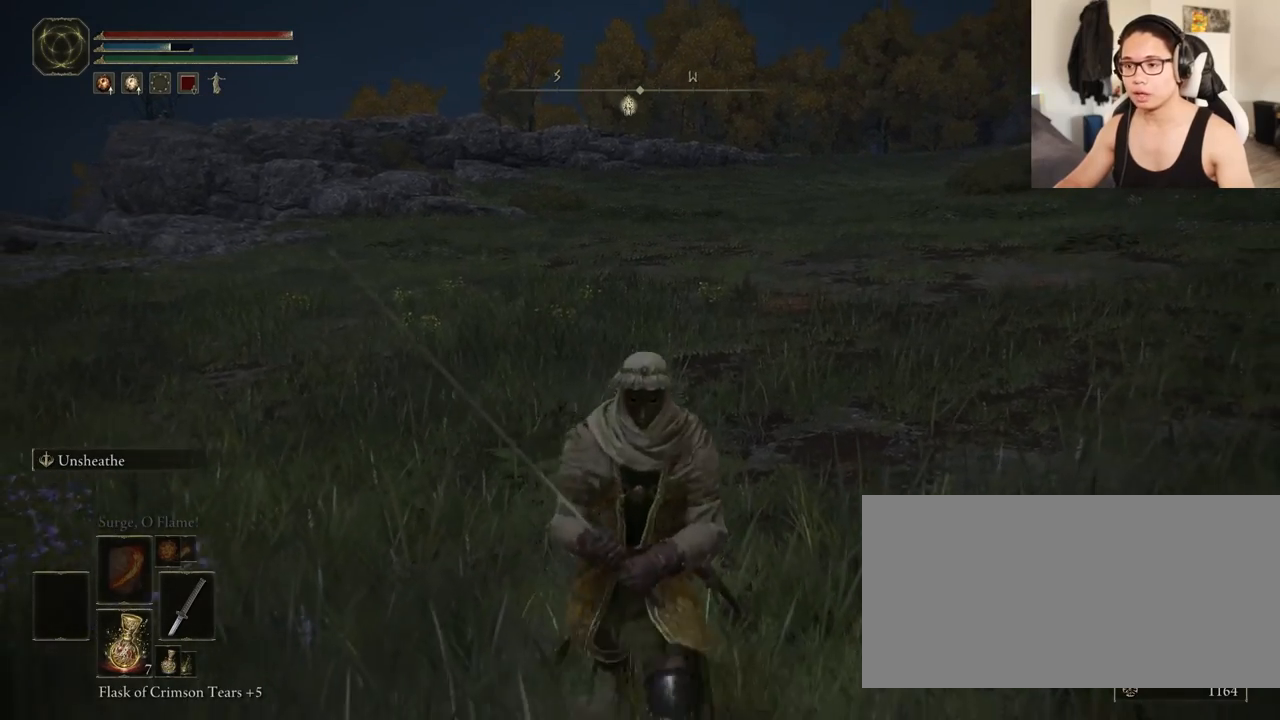
{"keys": [], "mouse": [], "events": [[17, "w", "down"], [133, "w", "up"]]}
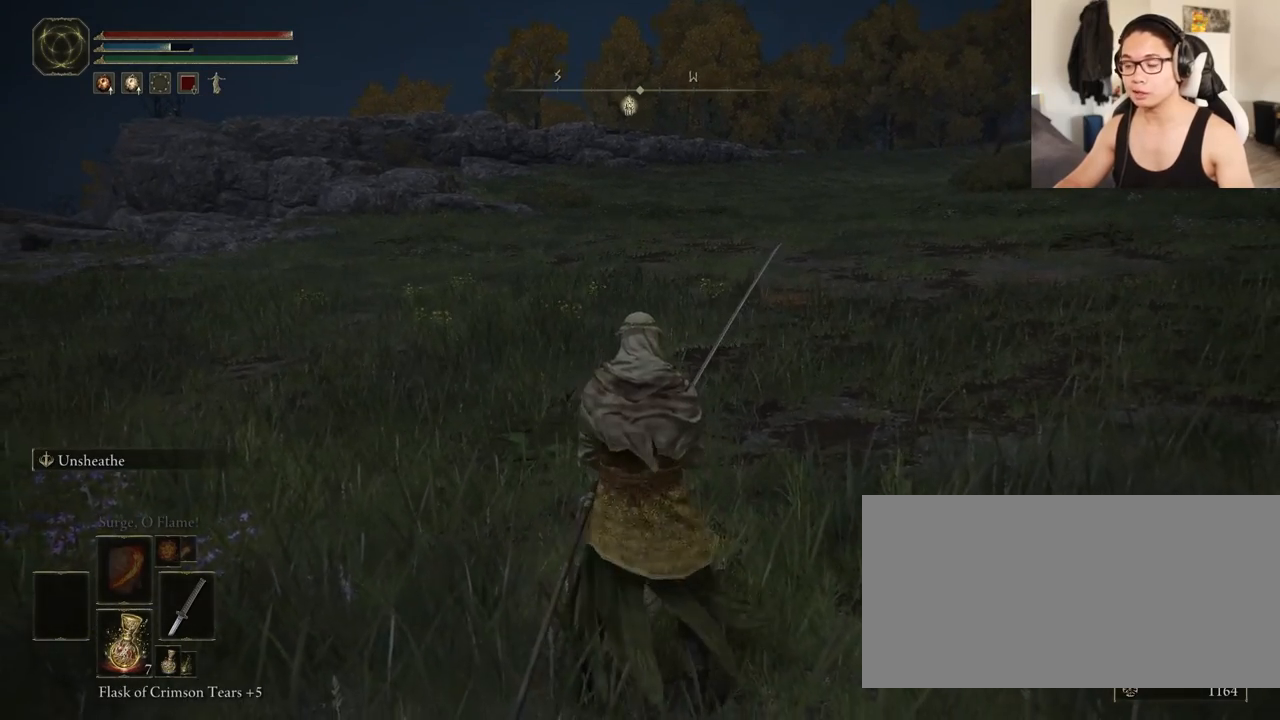
{"keys": [], "mouse": ["right"], "events": [[300, "mouse_right", "down"]]}
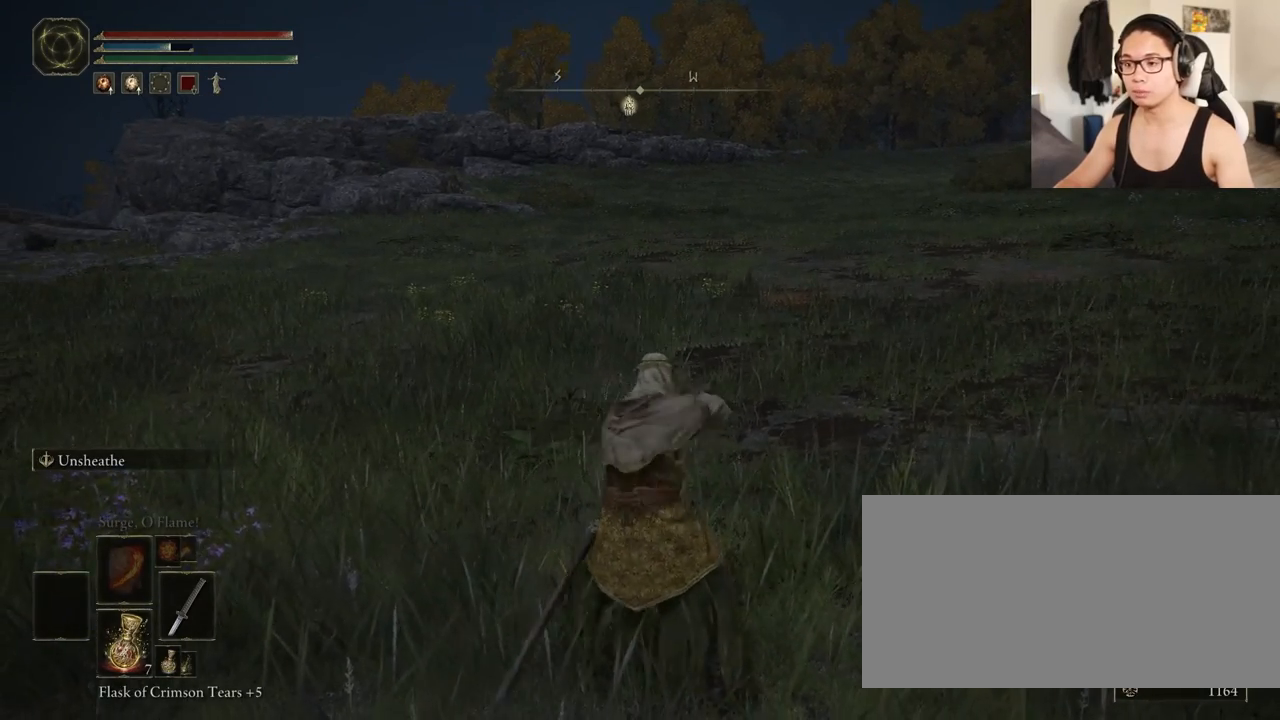
{"keys": [], "mouse": ["right"], "events": []}
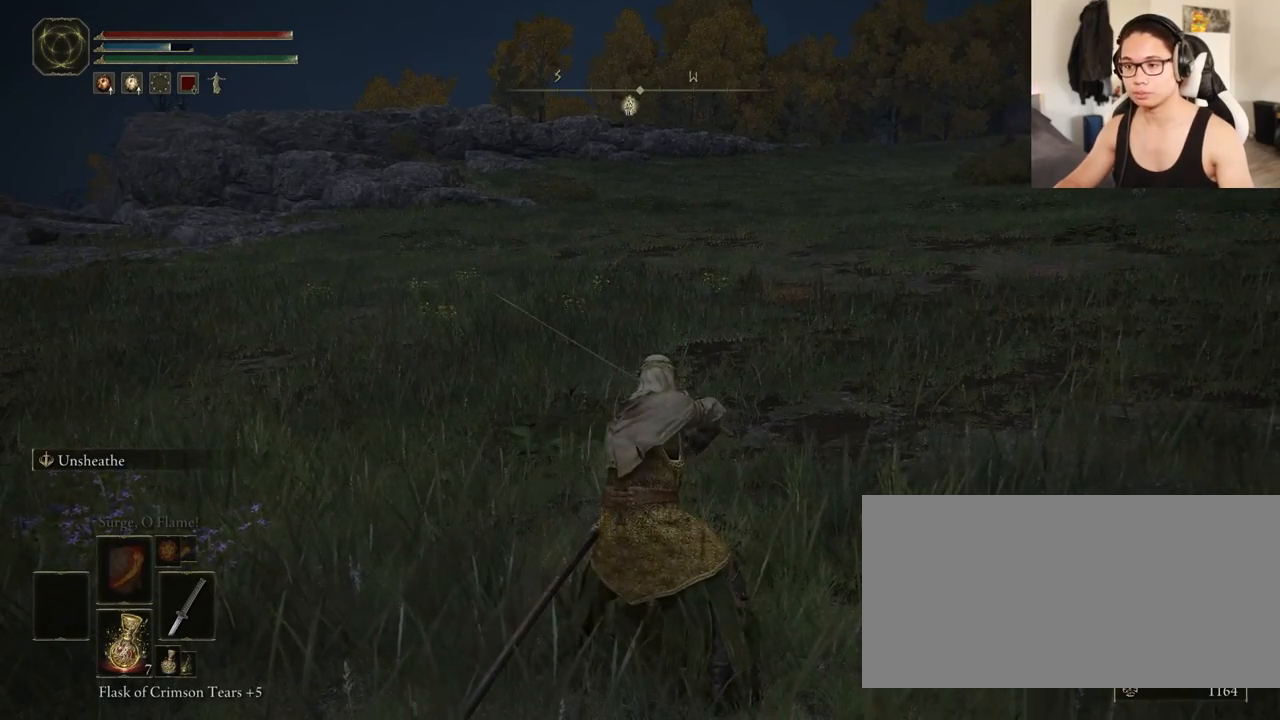
{"keys": [], "mouse": [], "events": [[333, "mouse_right", "up"]]}
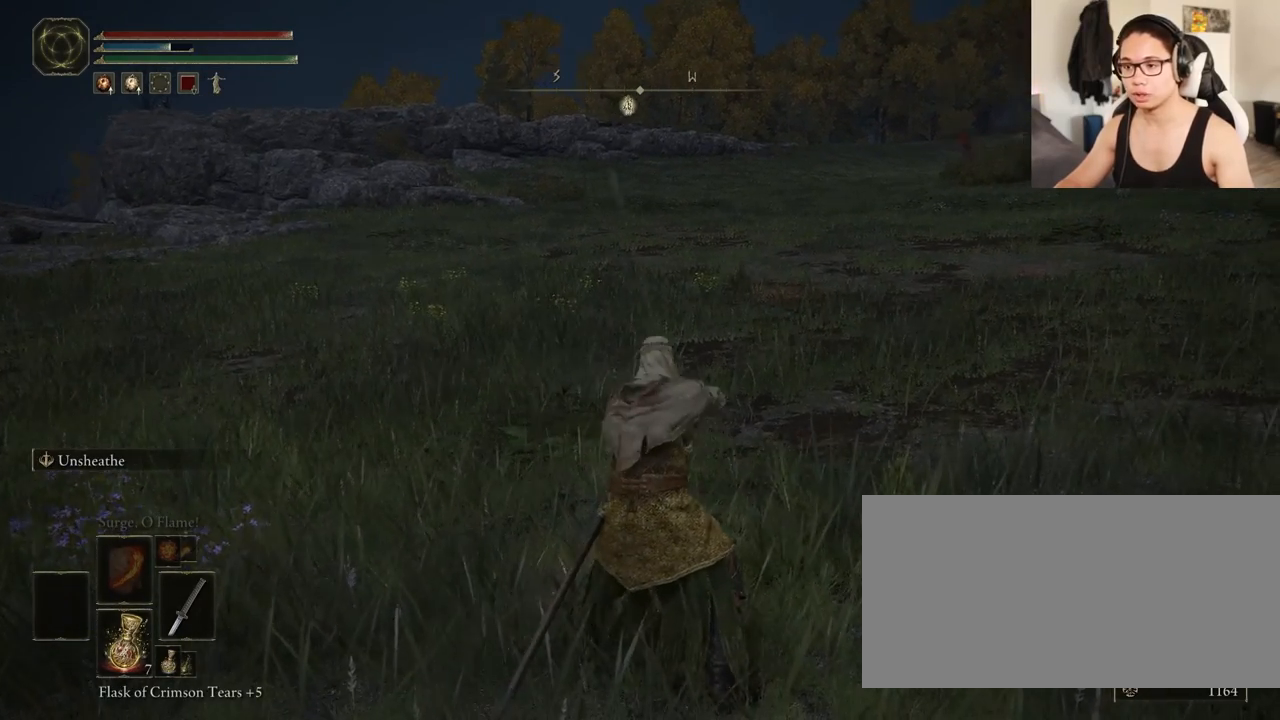
{"keys": ["s"], "mouse": [], "events": [[483, "s", "down"]]}
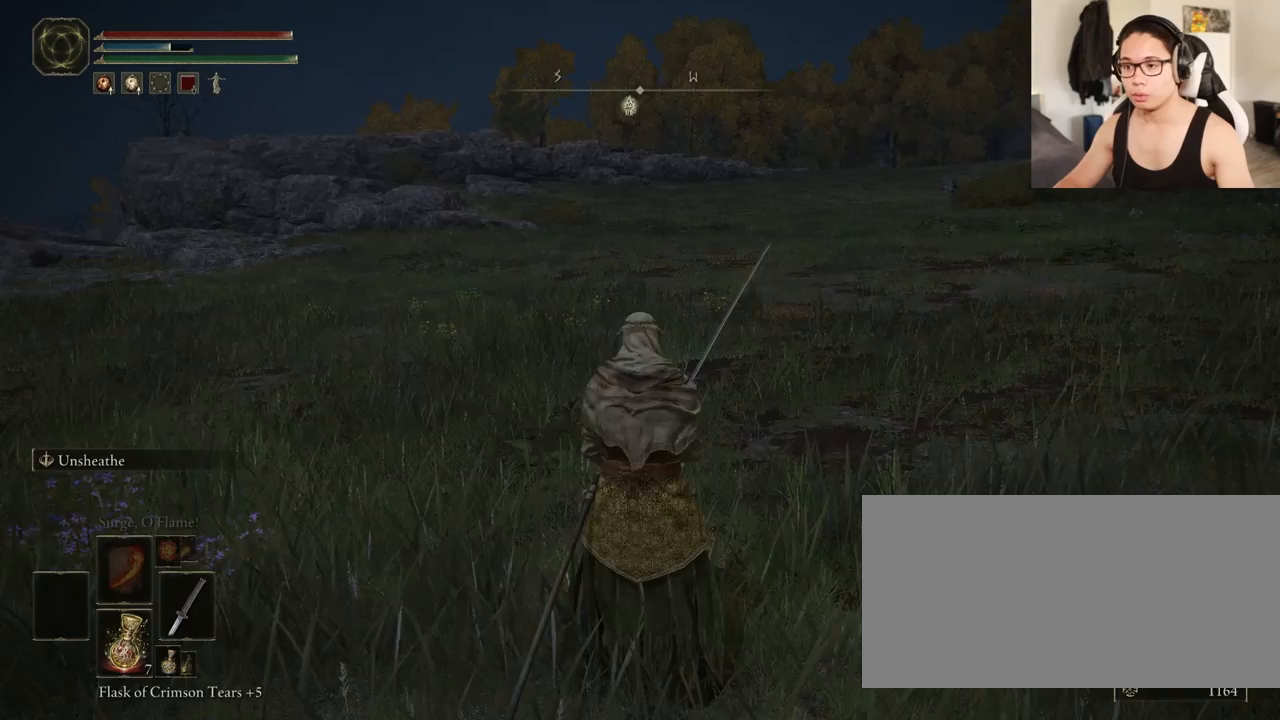
{"keys": [], "mouse": [], "events": [[450, "s", "up"]]}
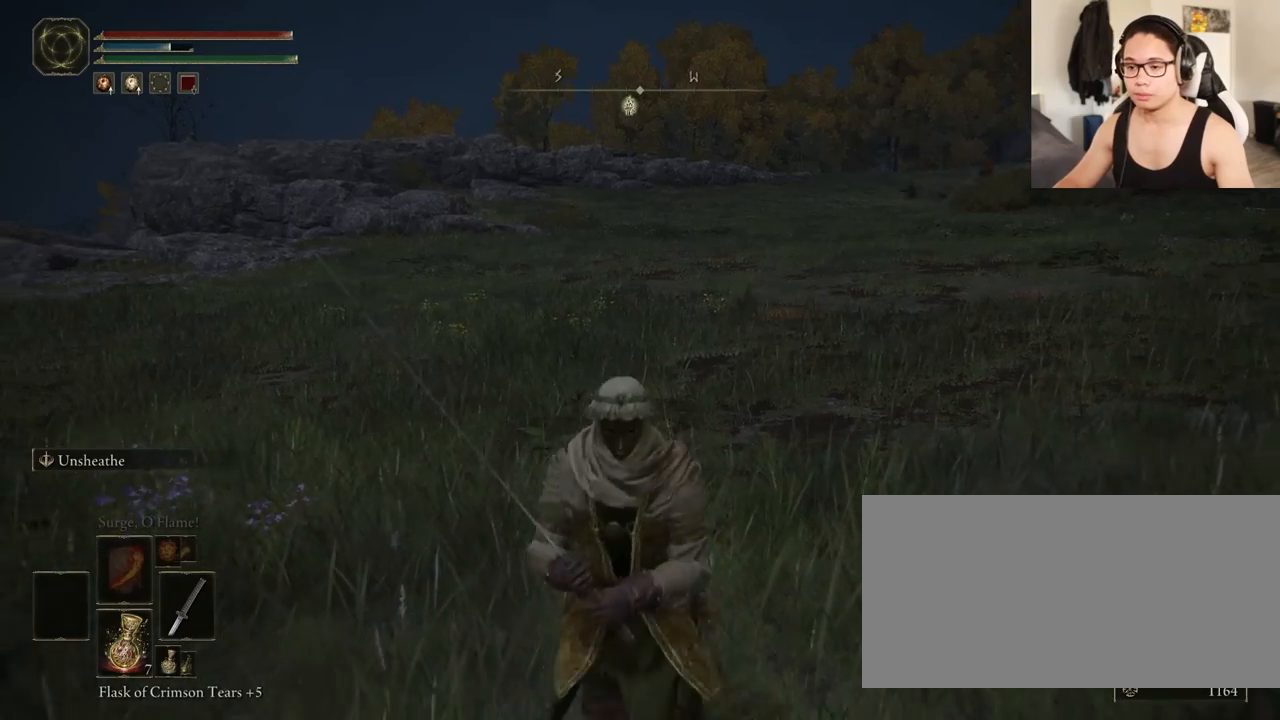
{"keys": [], "mouse": [], "events": [[17, "a", "down"], [133, "w", "down"], [250, "a", "up"], [367, "w", "up"]]}
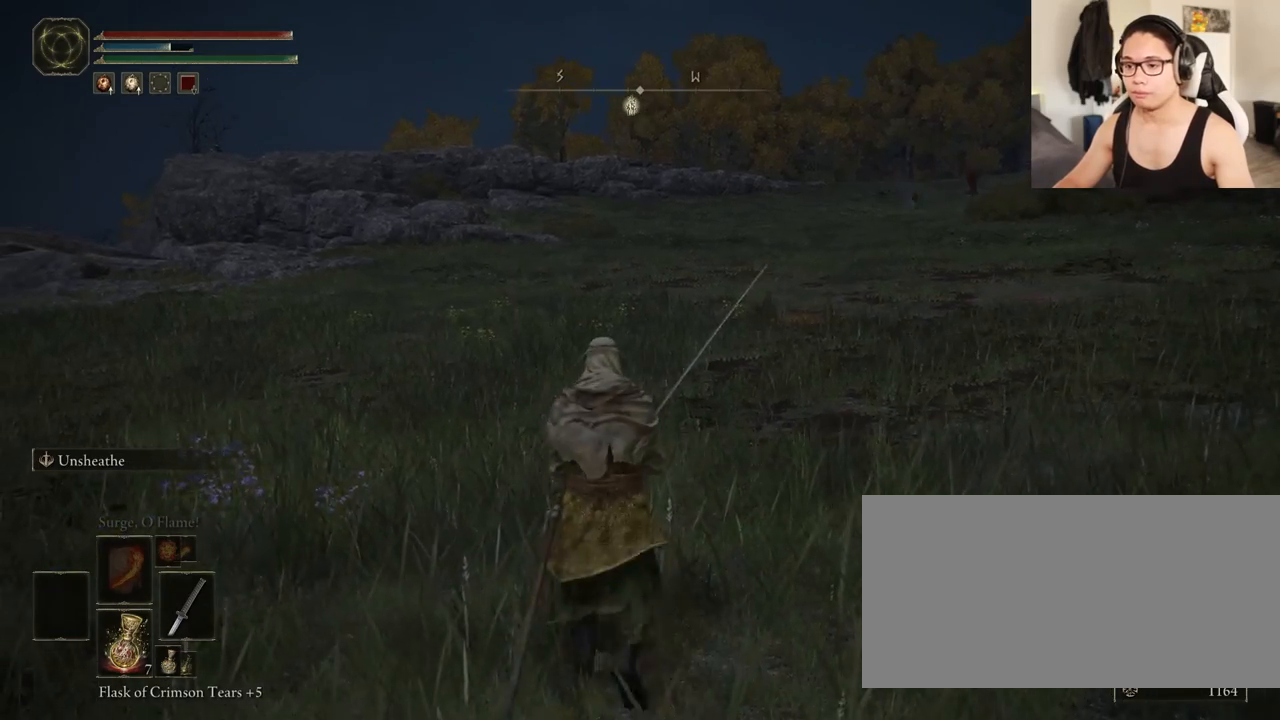
{"keys": ["shift"], "mouse": [], "events": [[233, "shift", "down"]]}
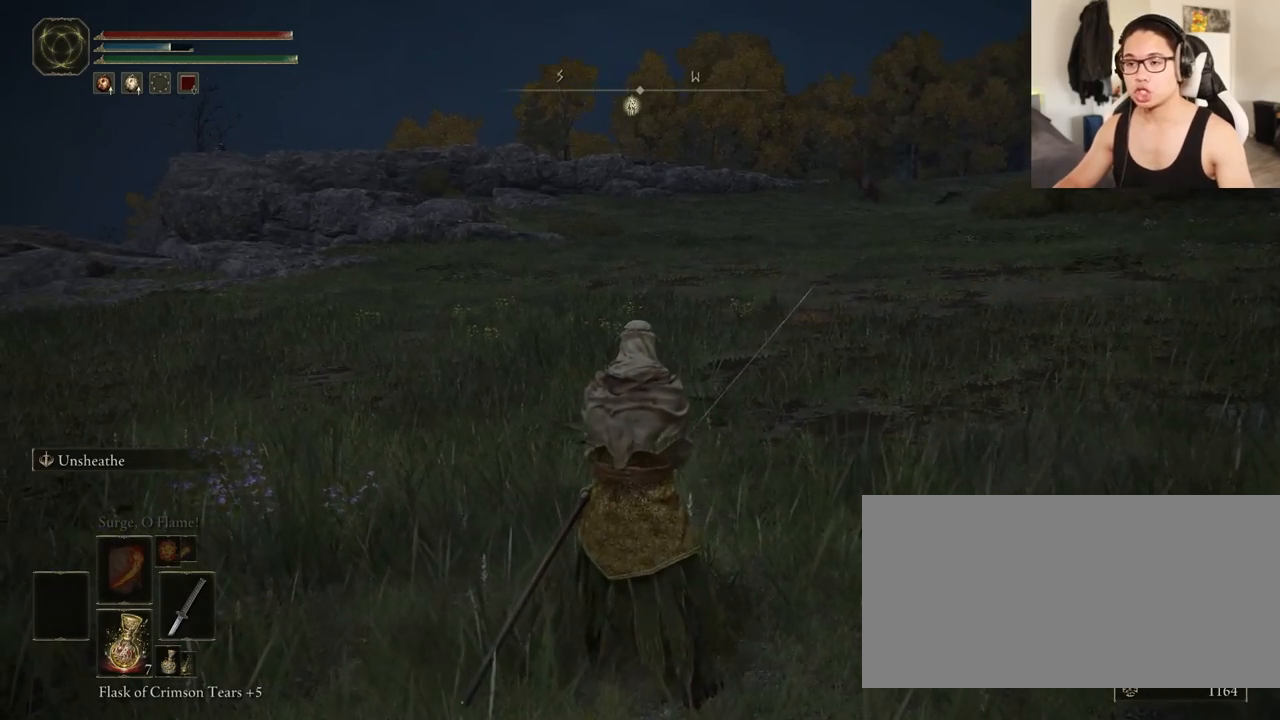
{"keys": ["shift"], "mouse": [], "events": []}
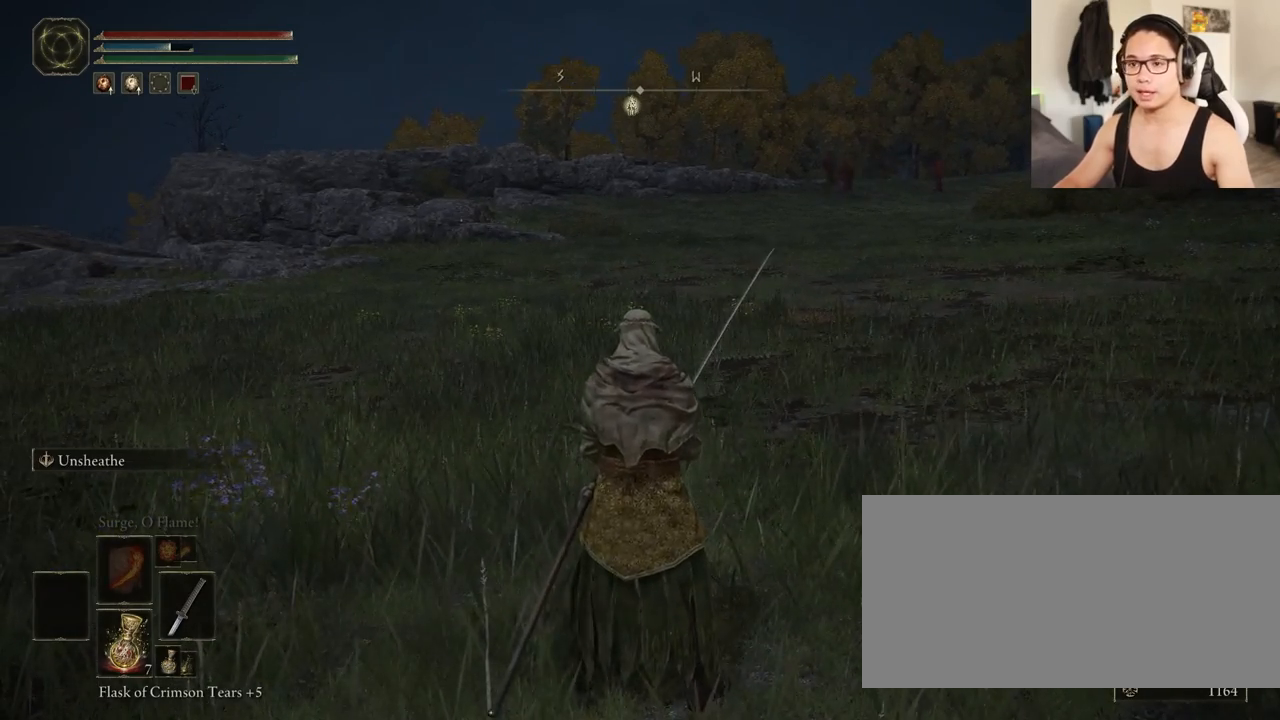
{"keys": ["shift"], "mouse": [], "events": [[83, "mouse_left", "down"], [183, "mouse_left", "up"]]}
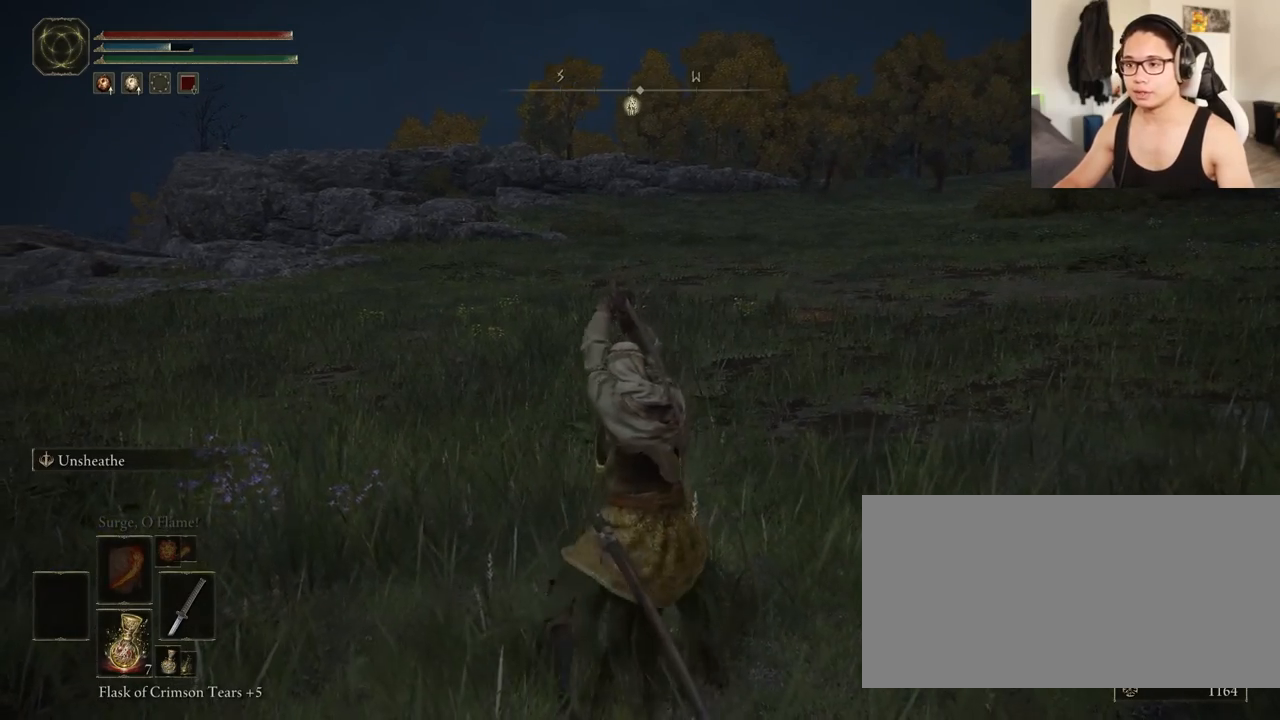
{"keys": ["shift"], "mouse": [], "events": []}
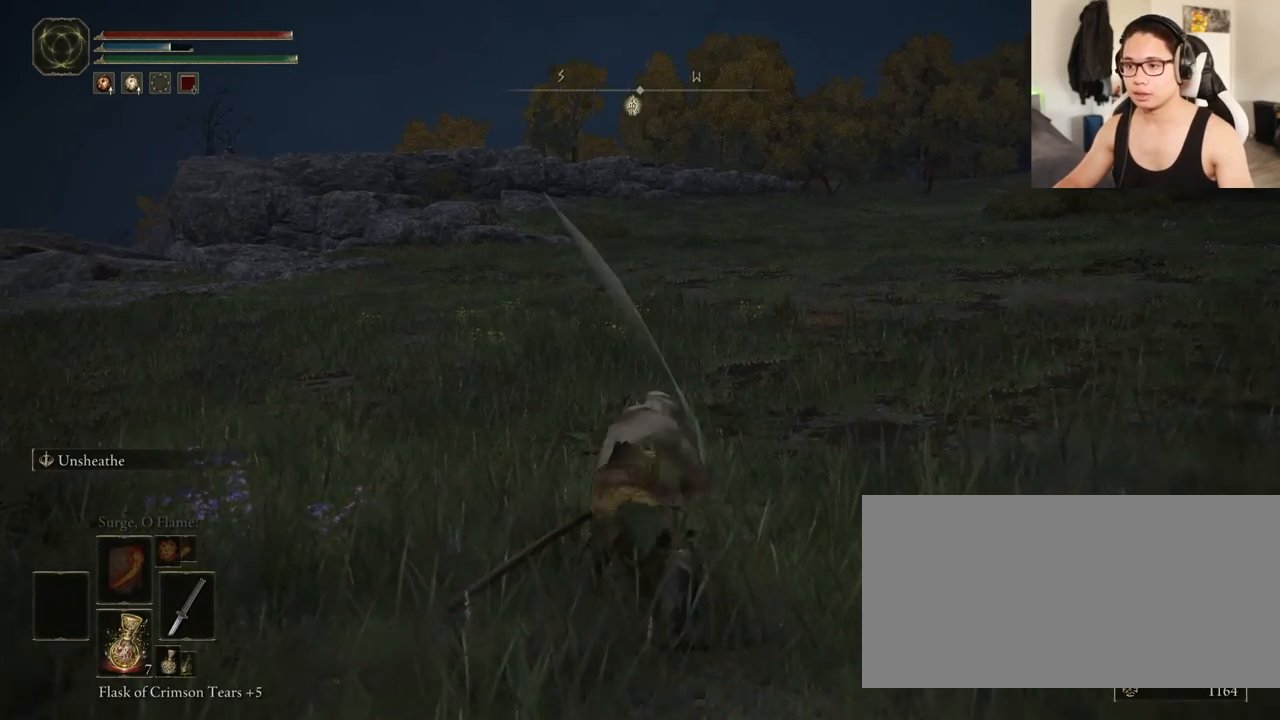
{"keys": ["shift"], "mouse": [], "events": []}
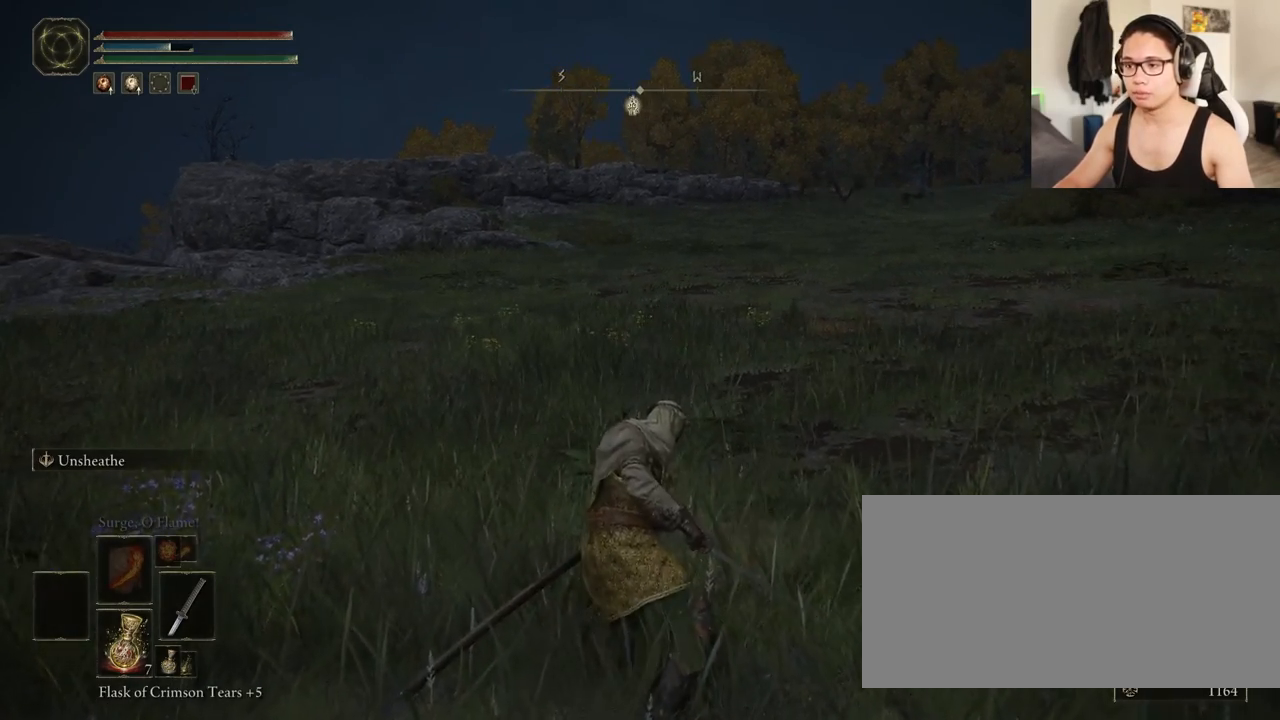
{"keys": ["shift"], "mouse": [], "events": []}
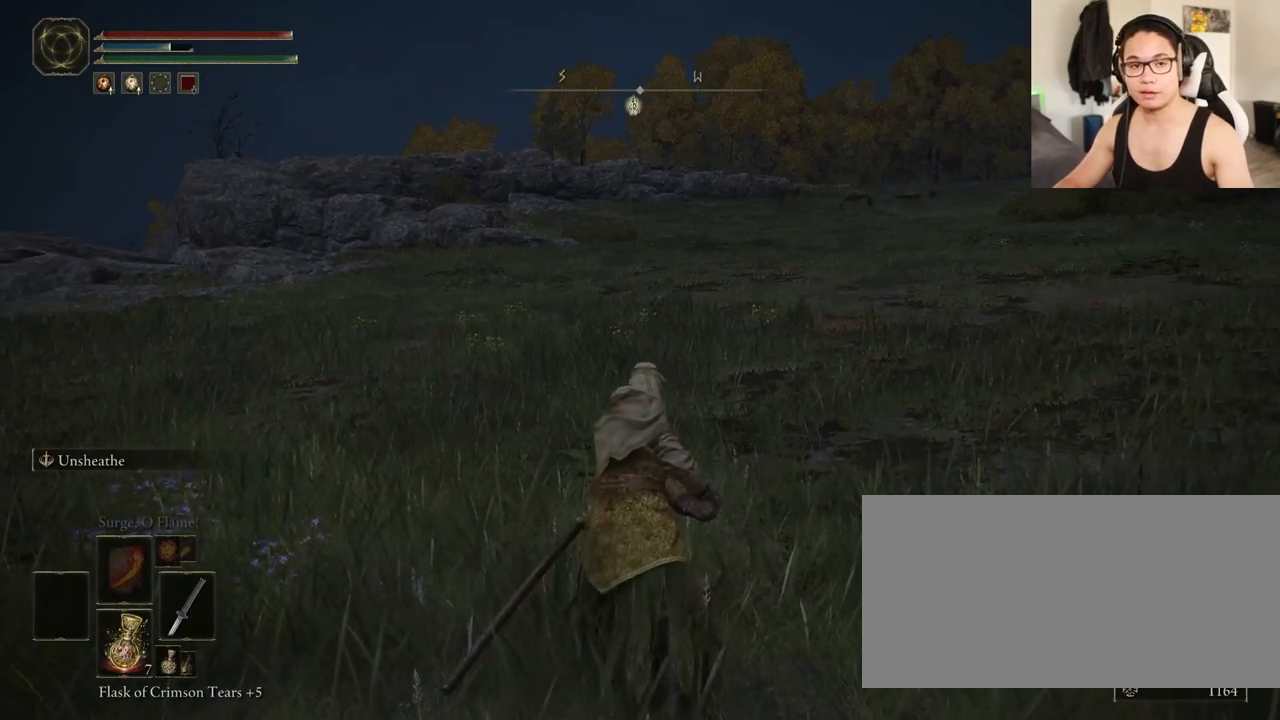
{"keys": ["s"], "mouse": [], "events": [[333, "shift", "up"], [400, "s", "down"]]}
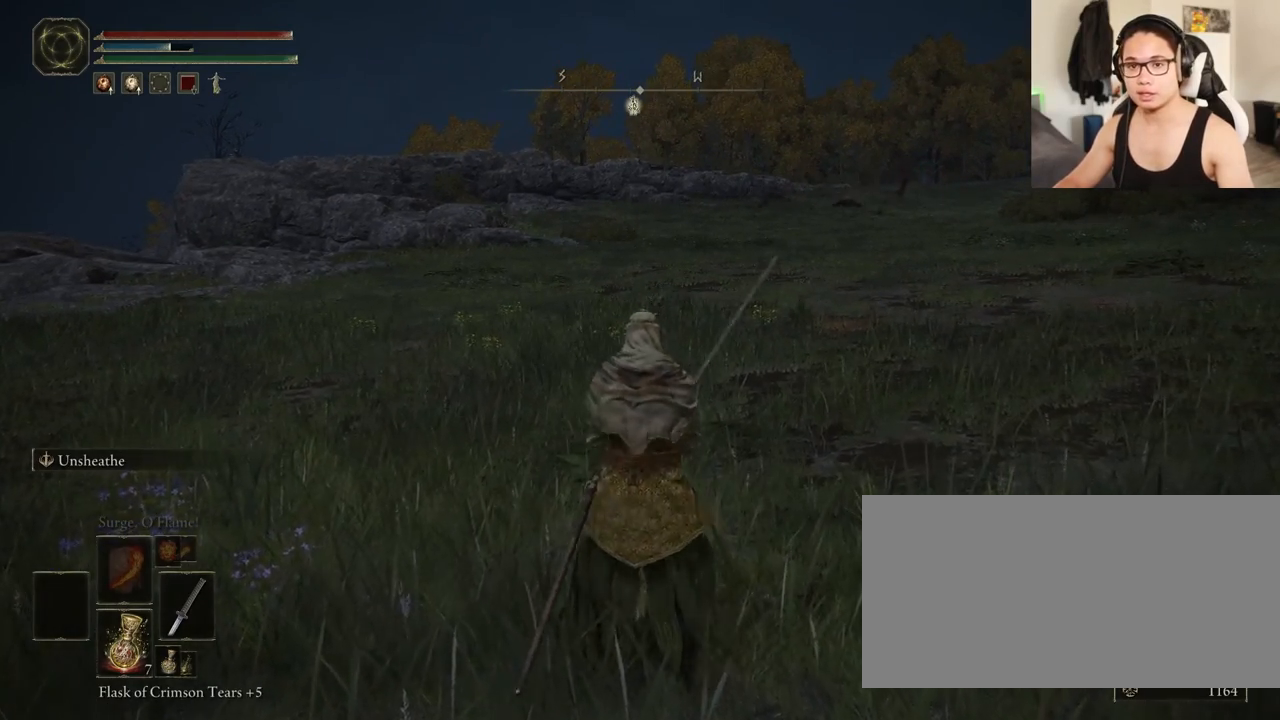
{"keys": ["a"], "mouse": [], "events": [[400, "a", "down"], [483, "s", "up"]]}
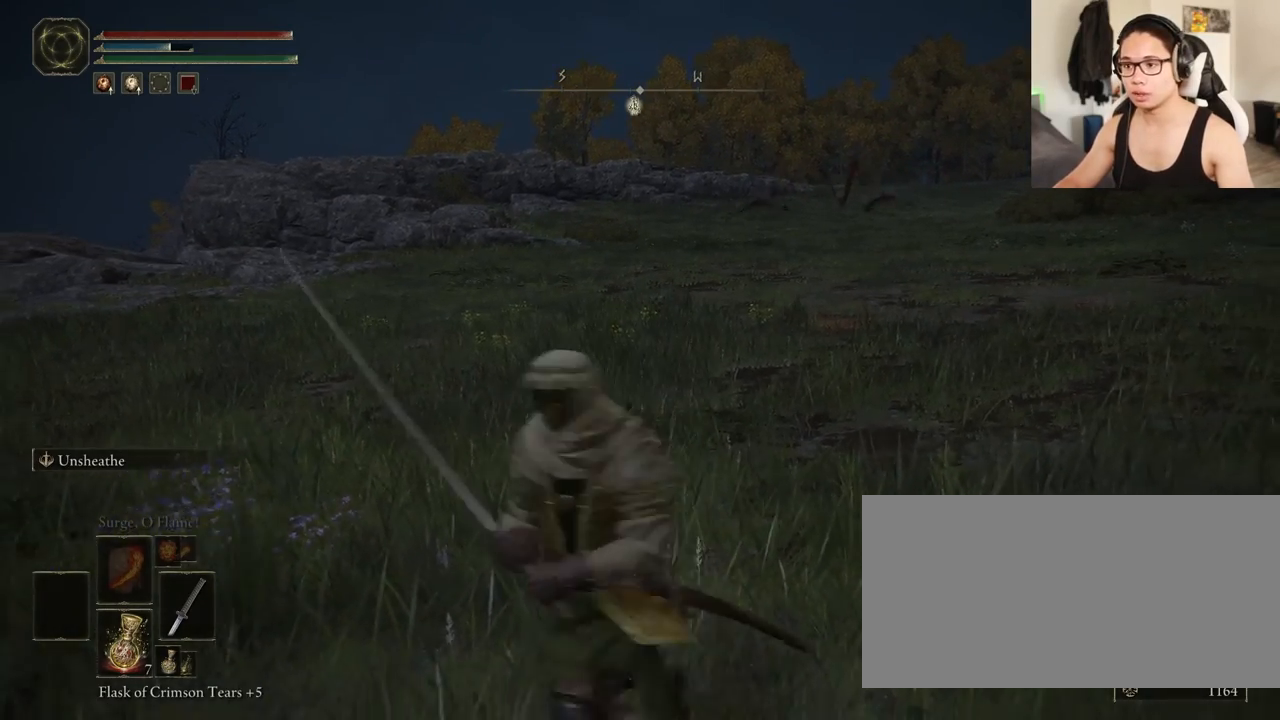
{"keys": ["shift"], "mouse": [], "events": [[200, "w", "down"], [217, "a", "up"], [383, "shift", "down"], [467, "w", "up"]]}
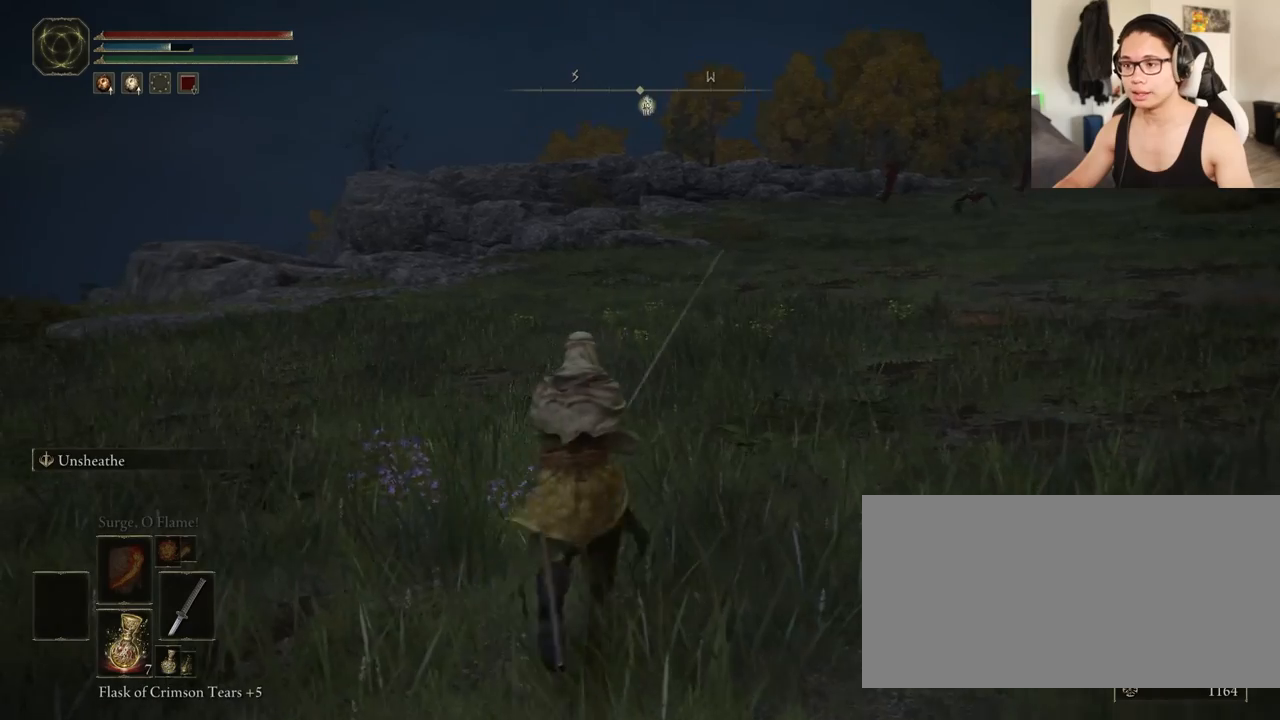
{"keys": ["shift"], "mouse": [], "events": []}
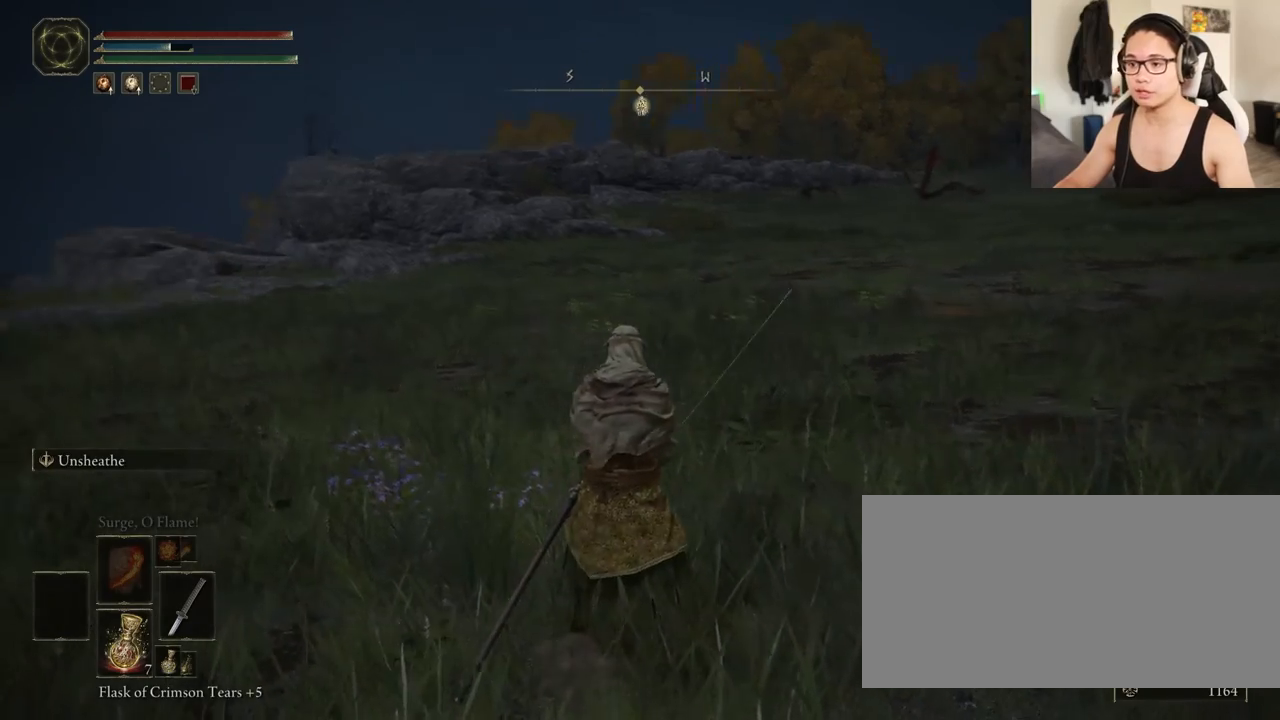
{"keys": ["shift"], "mouse": ["left"], "events": [[100, "mouse_left", "down"]]}
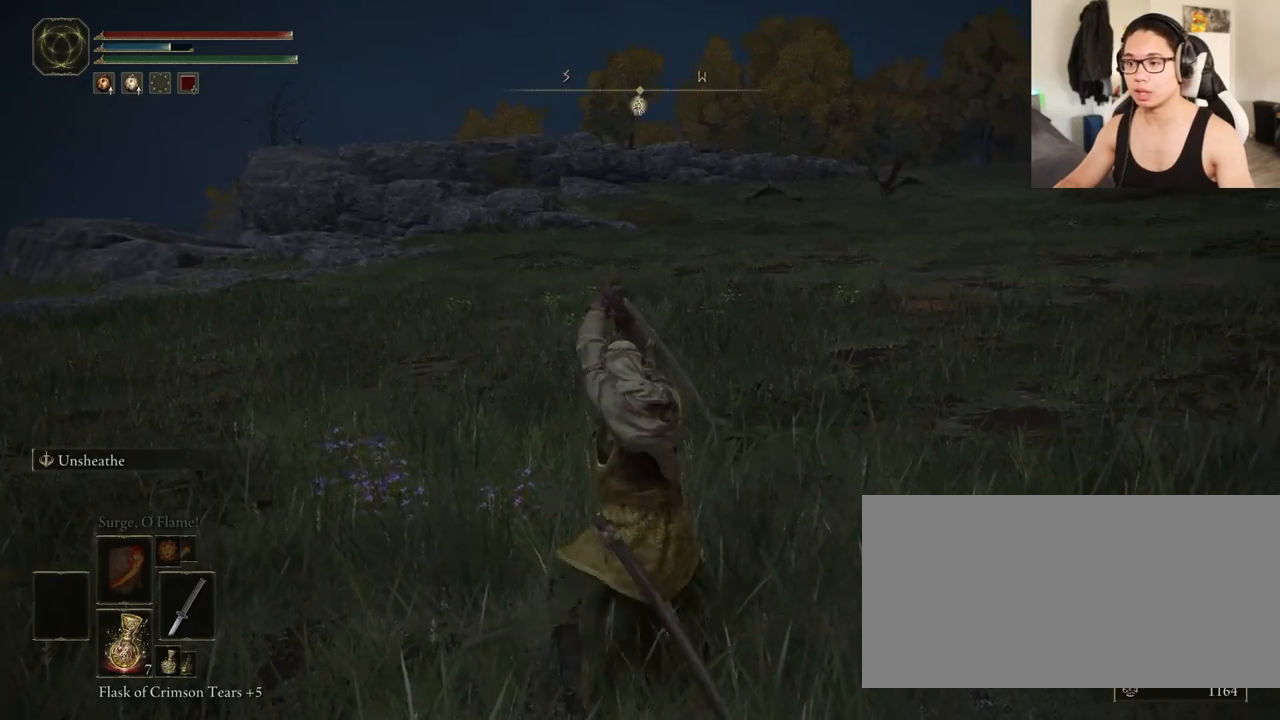
{"keys": ["shift"], "mouse": ["left"], "events": []}